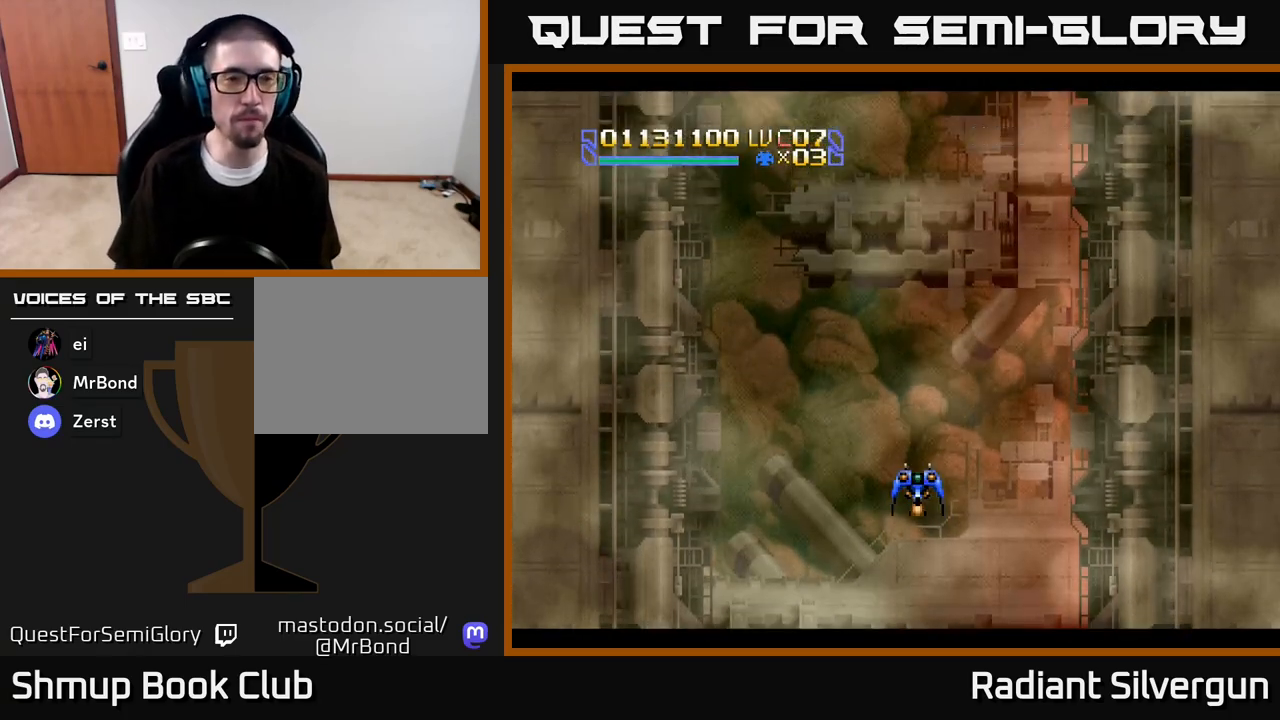
Gameplay with a controller (Xbox layout); each line is a JSON object with the inputs held at the frame after it. "events" lists button and stick changes between this image and that frame as [ms after this image, input, new state], when the widget could be followed in between.
{"buttons": ["DPAD_UP", "DPAD_LEFT"], "left_stick": "center", "right_stick": "center", "events": [[467, "DPAD_UP", "down"], [483, "DPAD_LEFT", "down"]]}
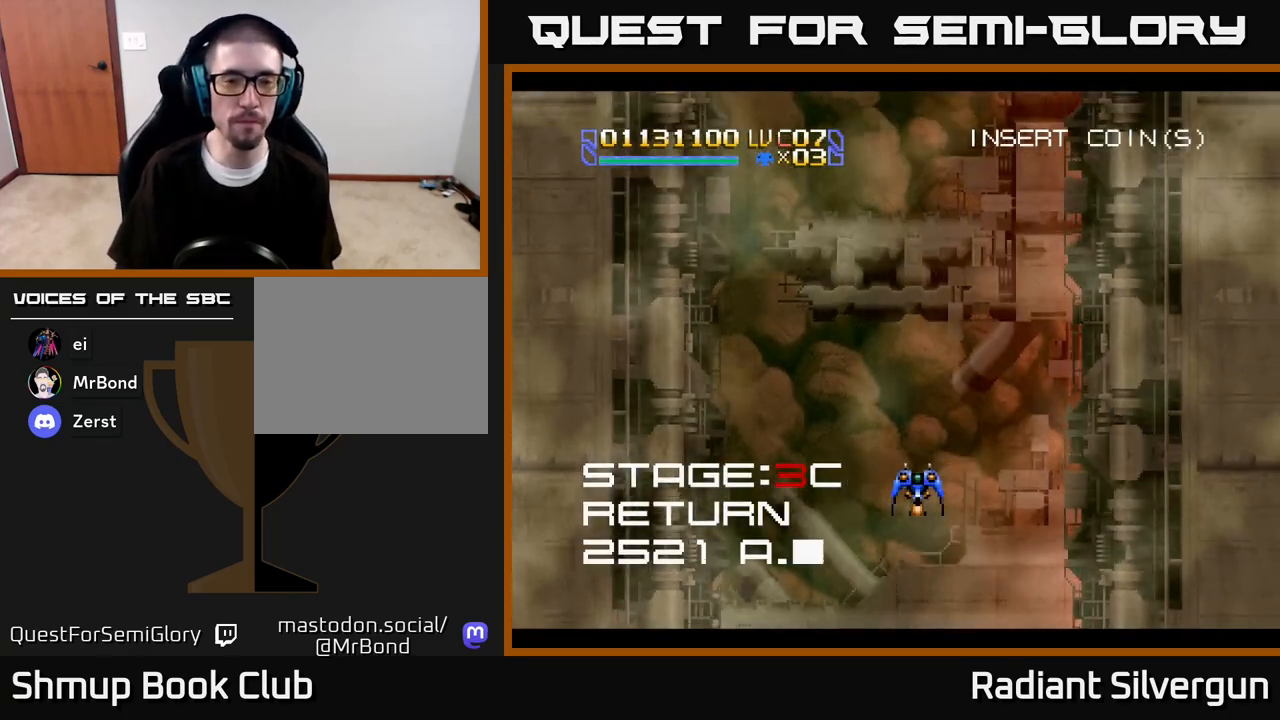
{"buttons": [], "left_stick": "center", "right_stick": "center", "events": [[33, "DPAD_UP", "up"], [100, "DPAD_LEFT", "up"], [350, "DPAD_LEFT", "down"], [467, "DPAD_LEFT", "up"]]}
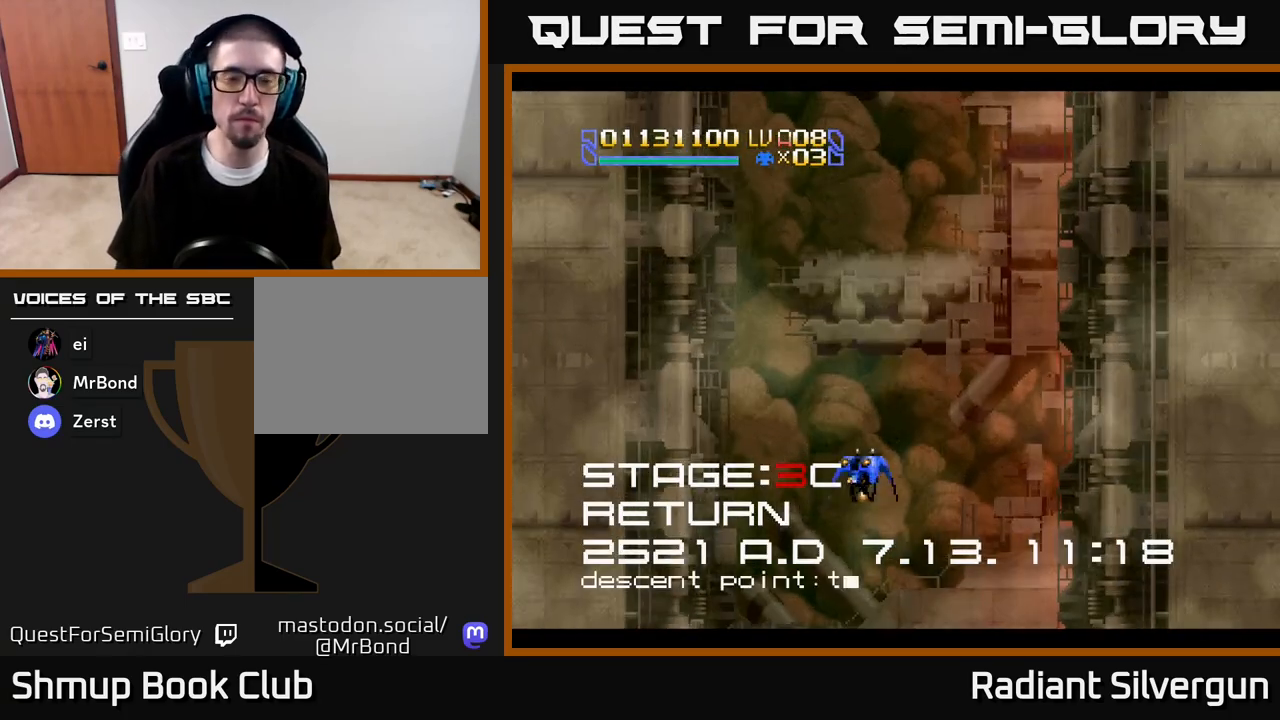
{"buttons": ["DPAD_RIGHT"], "left_stick": "center", "right_stick": "center", "events": [[433, "DPAD_RIGHT", "down"]]}
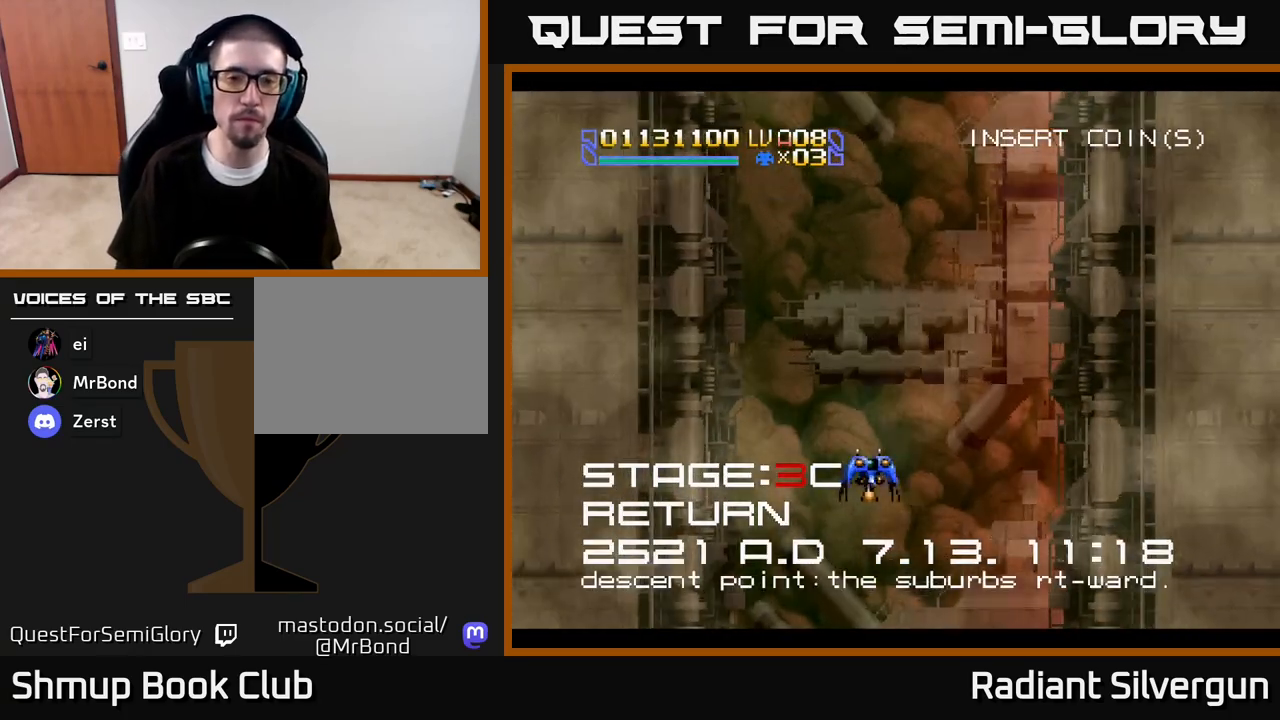
{"buttons": [], "left_stick": "center", "right_stick": "center", "events": [[17, "DPAD_UP", "down"], [50, "DPAD_RIGHT", "up"], [217, "DPAD_UP", "up"]]}
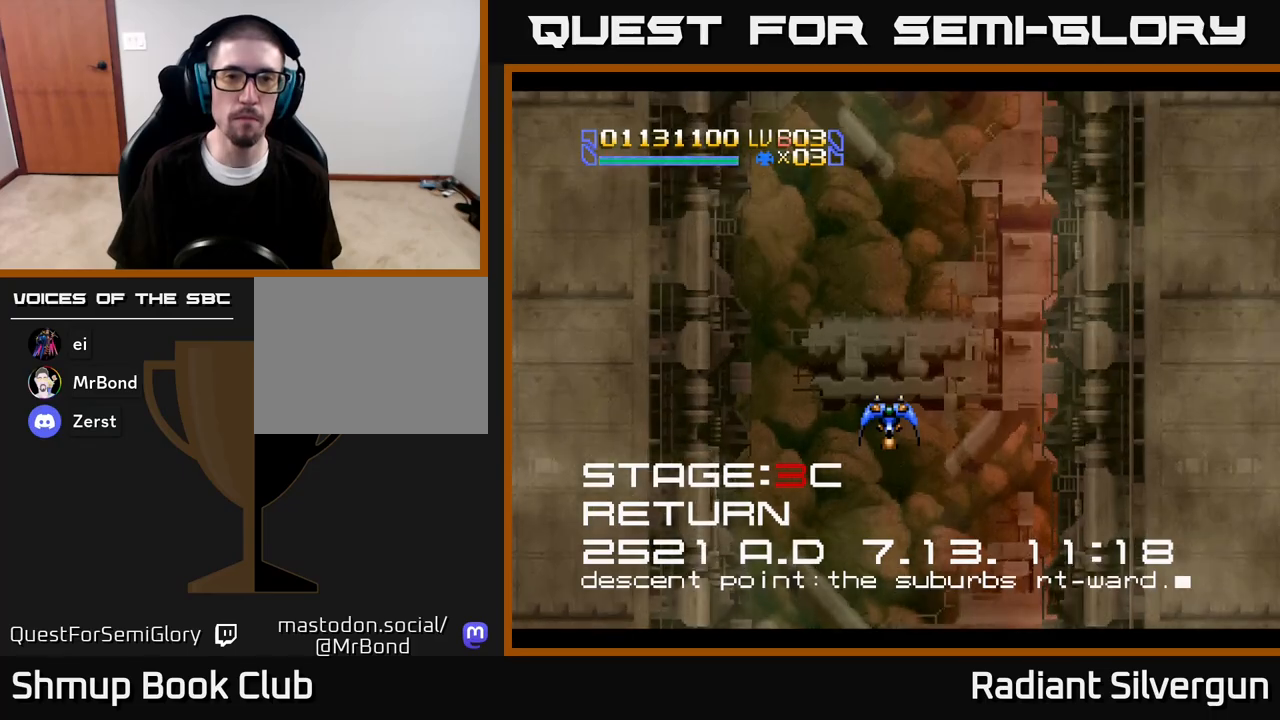
{"buttons": [], "left_stick": "center", "right_stick": "center", "events": []}
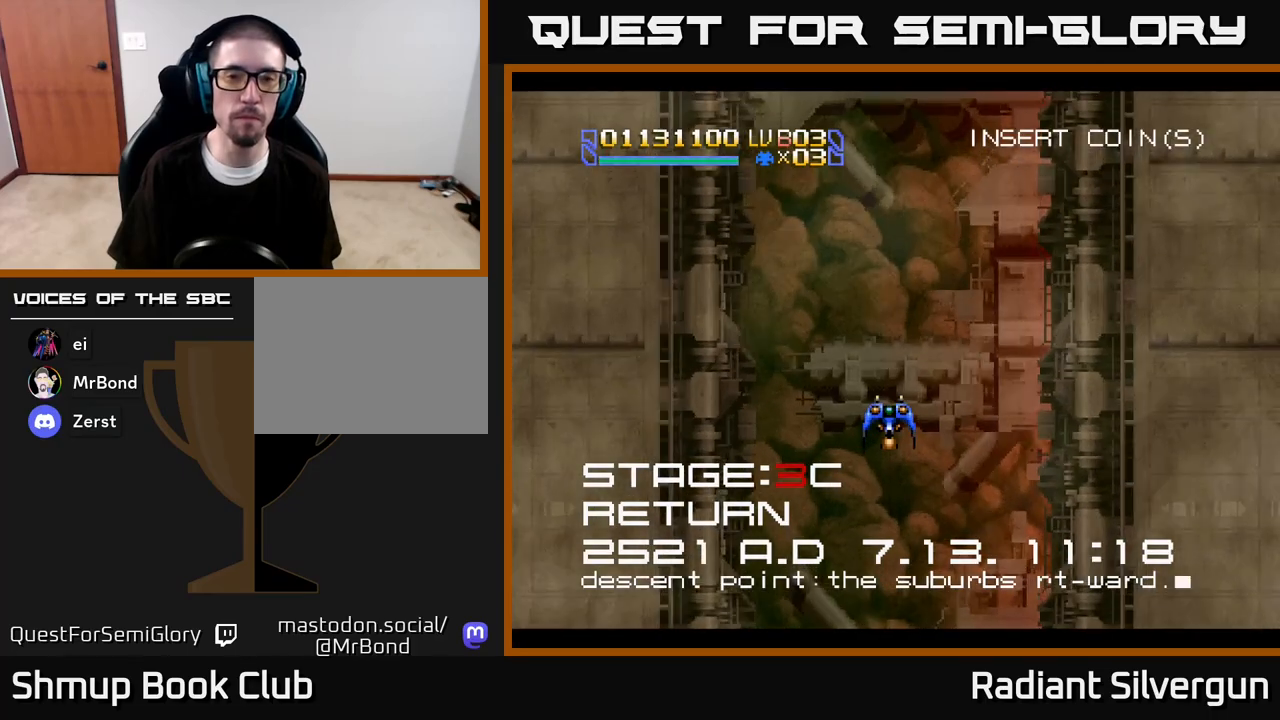
{"buttons": [], "left_stick": "center", "right_stick": "center", "events": []}
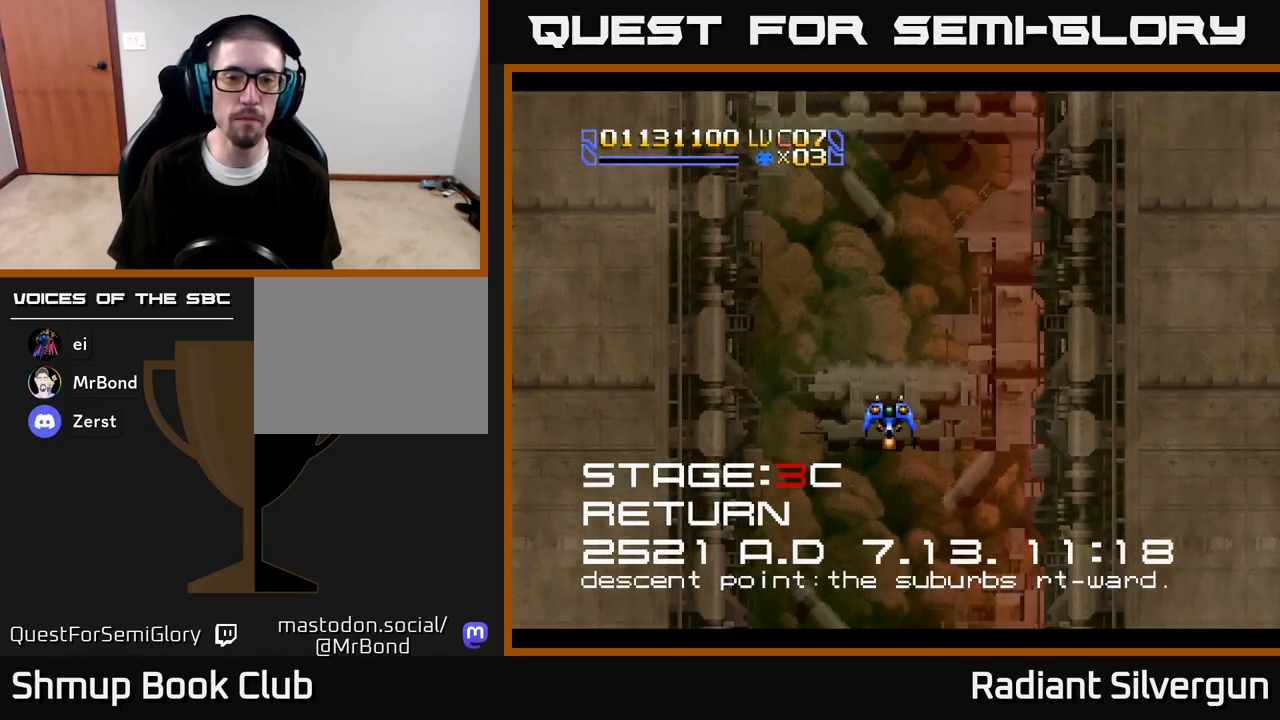
{"buttons": [], "left_stick": "center", "right_stick": "center", "events": []}
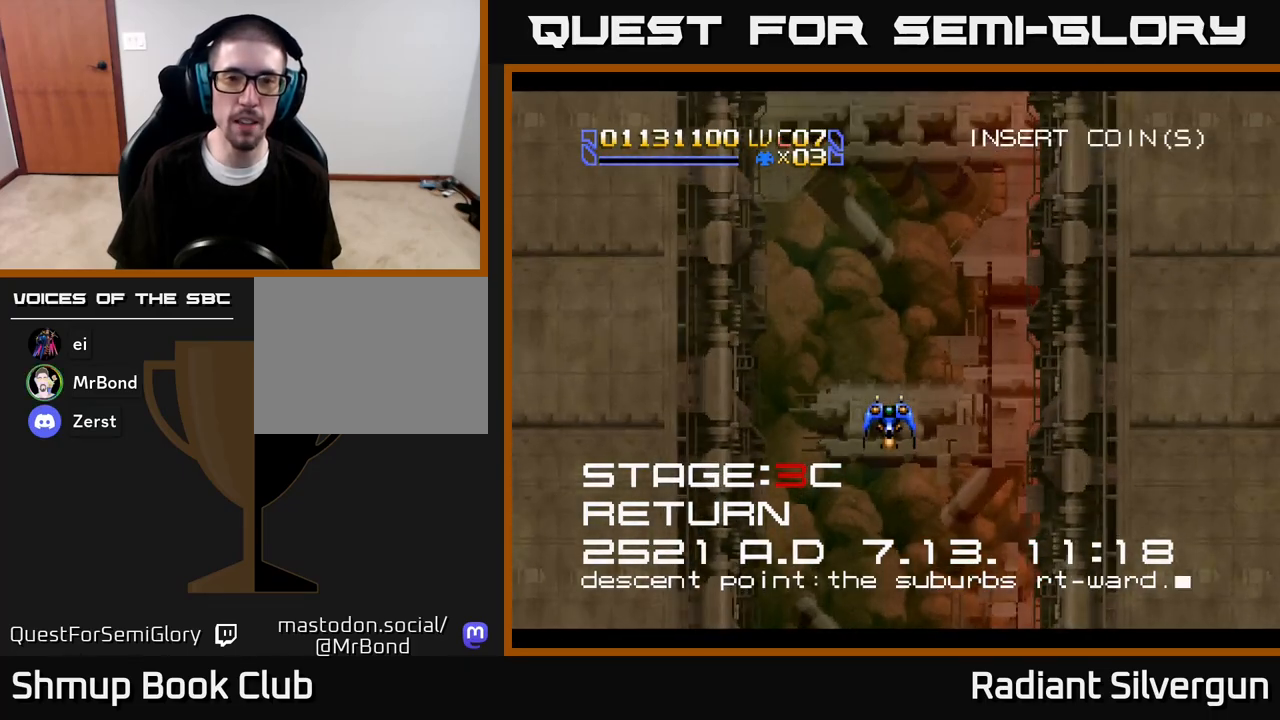
{"buttons": [], "left_stick": "center", "right_stick": "center", "events": []}
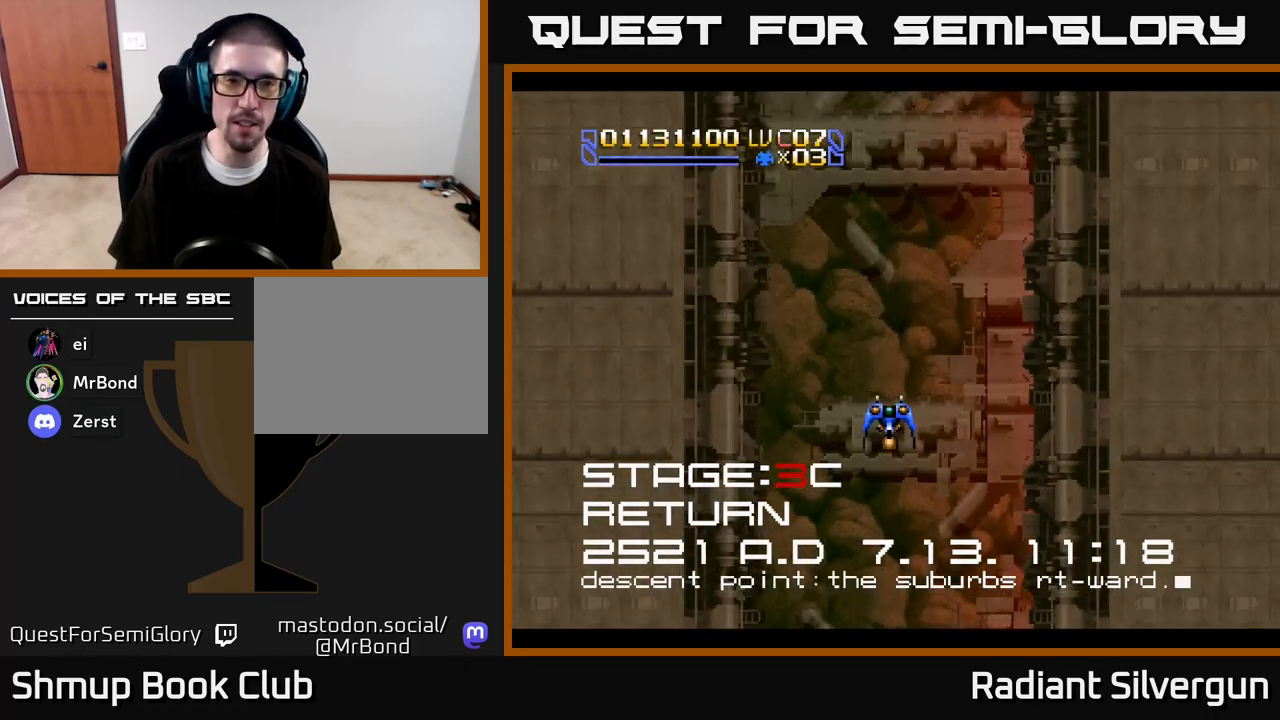
{"buttons": [], "left_stick": "center", "right_stick": "center", "events": []}
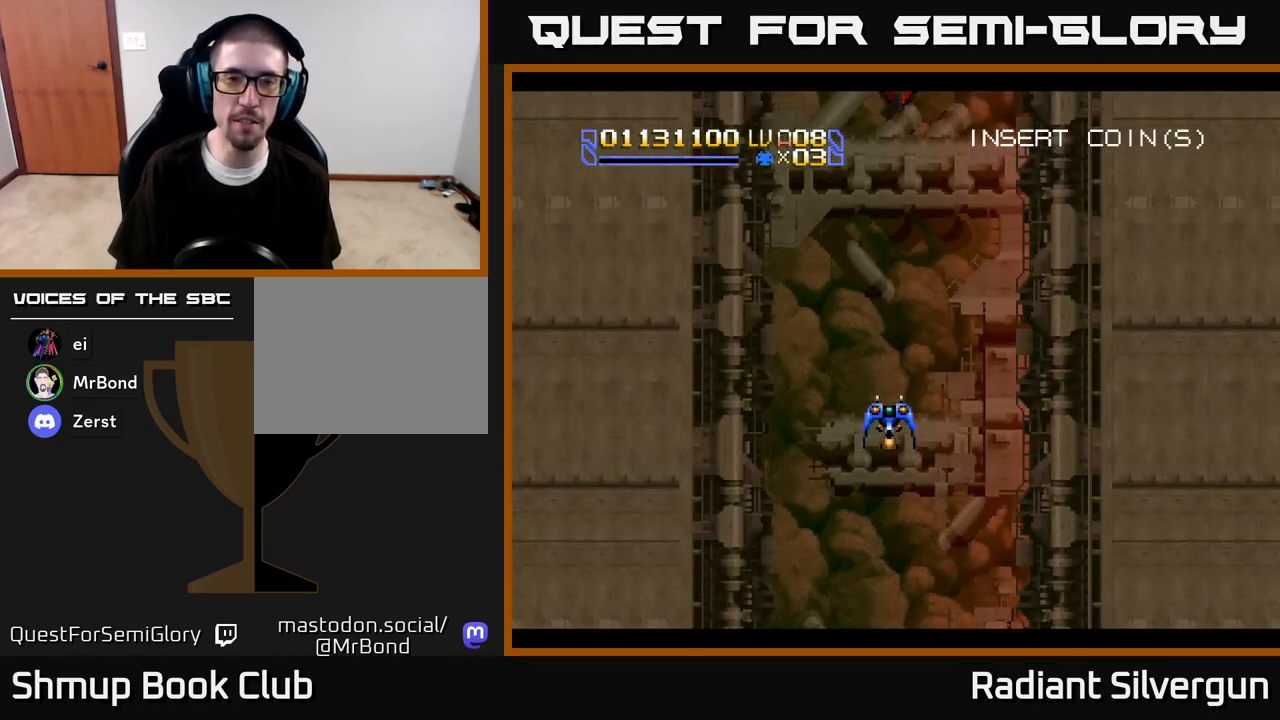
{"buttons": ["DPAD_UP"], "left_stick": "center", "right_stick": "center", "events": [[467, "DPAD_UP", "down"]]}
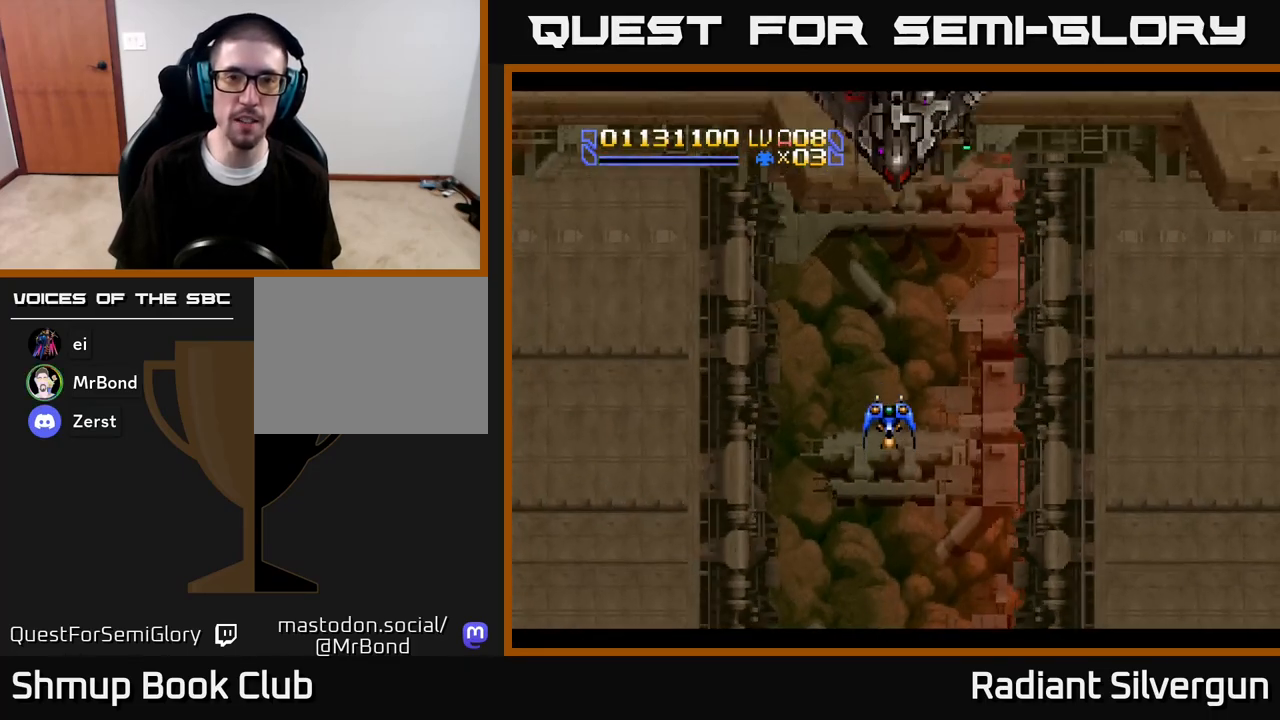
{"buttons": ["A", "DPAD_DOWN"], "left_stick": "center", "right_stick": "center", "events": [[100, "A", "down"], [167, "DPAD_UP", "up"], [383, "DPAD_RIGHT", "down"], [400, "DPAD_DOWN", "down"], [467, "DPAD_RIGHT", "up"]]}
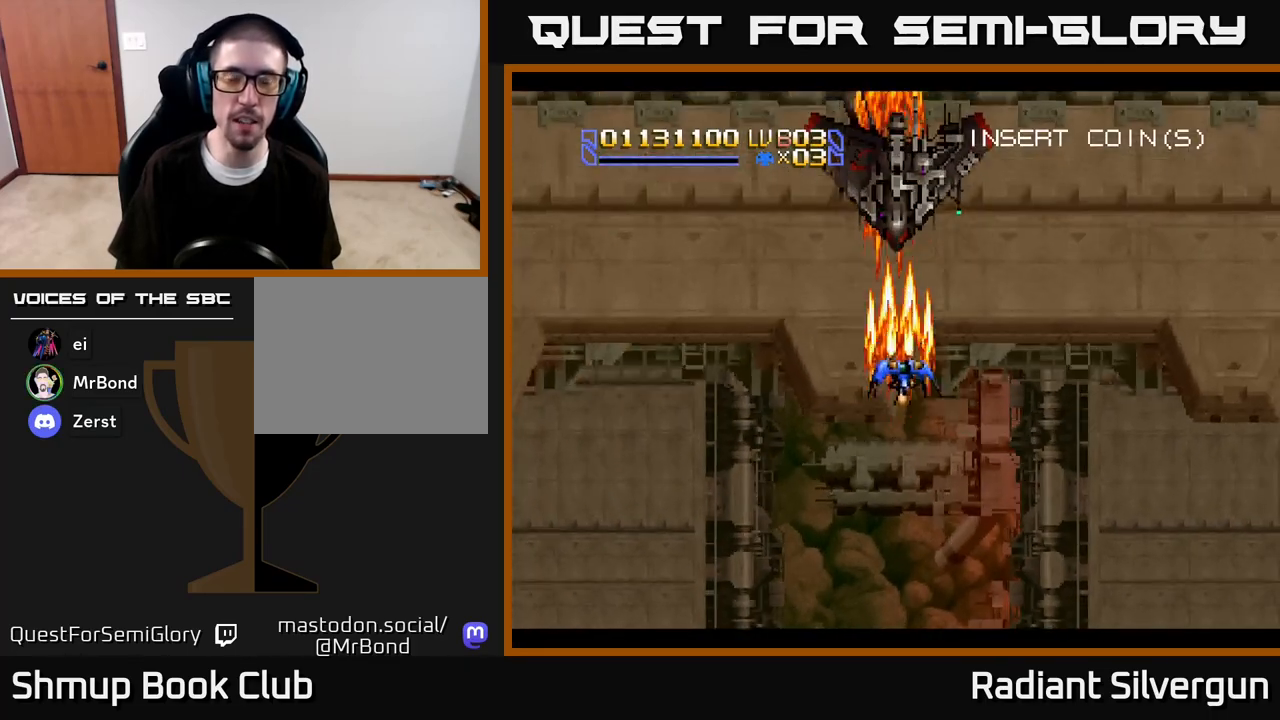
{"buttons": ["A", "DPAD_DOWN", "DPAD_LEFT"], "left_stick": "center", "right_stick": "center", "events": [[167, "DPAD_DOWN", "up"], [167, "DPAD_LEFT", "down"], [200, "DPAD_UP", "down"], [283, "DPAD_LEFT", "up"], [350, "DPAD_RIGHT", "down"], [383, "DPAD_RIGHT", "up"], [467, "DPAD_UP", "up"], [483, "DPAD_DOWN", "down"], [483, "DPAD_LEFT", "down"]]}
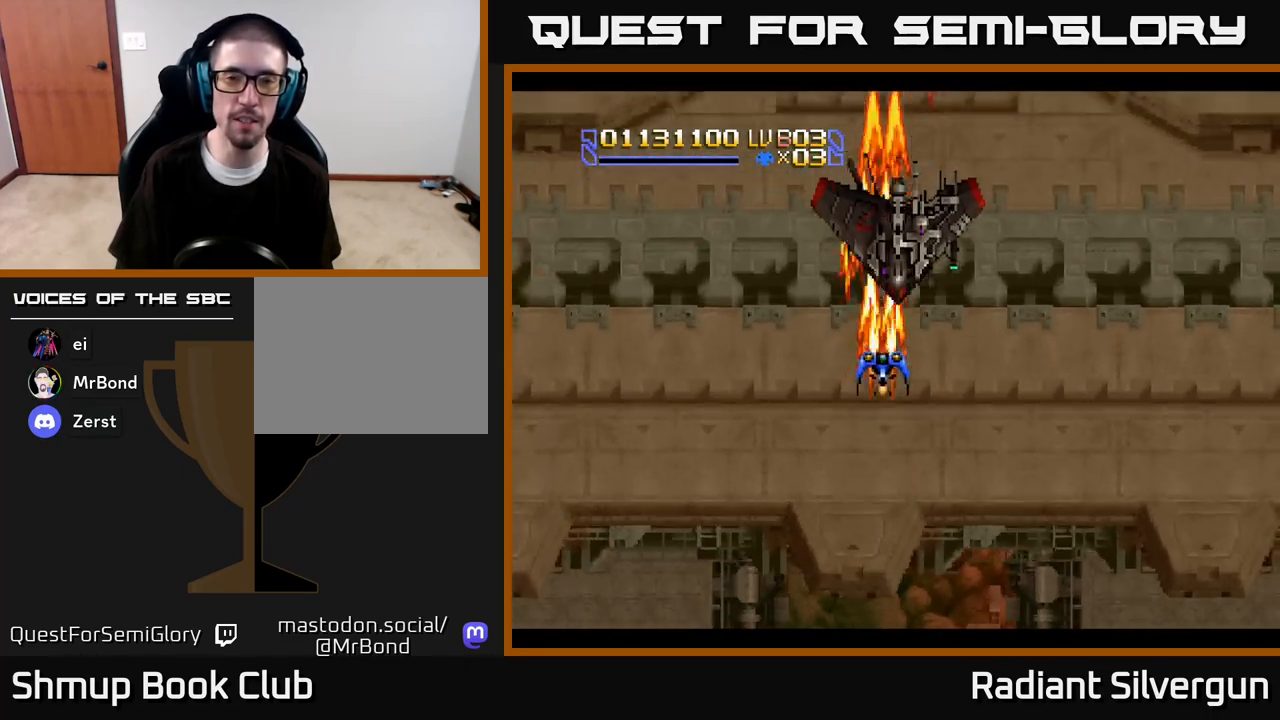
{"buttons": ["A", "DPAD_UP"], "left_stick": "center", "right_stick": "center", "events": [[33, "DPAD_LEFT", "up"], [83, "DPAD_RIGHT", "down"], [133, "DPAD_DOWN", "up"], [400, "DPAD_UP", "down"], [433, "DPAD_RIGHT", "up"]]}
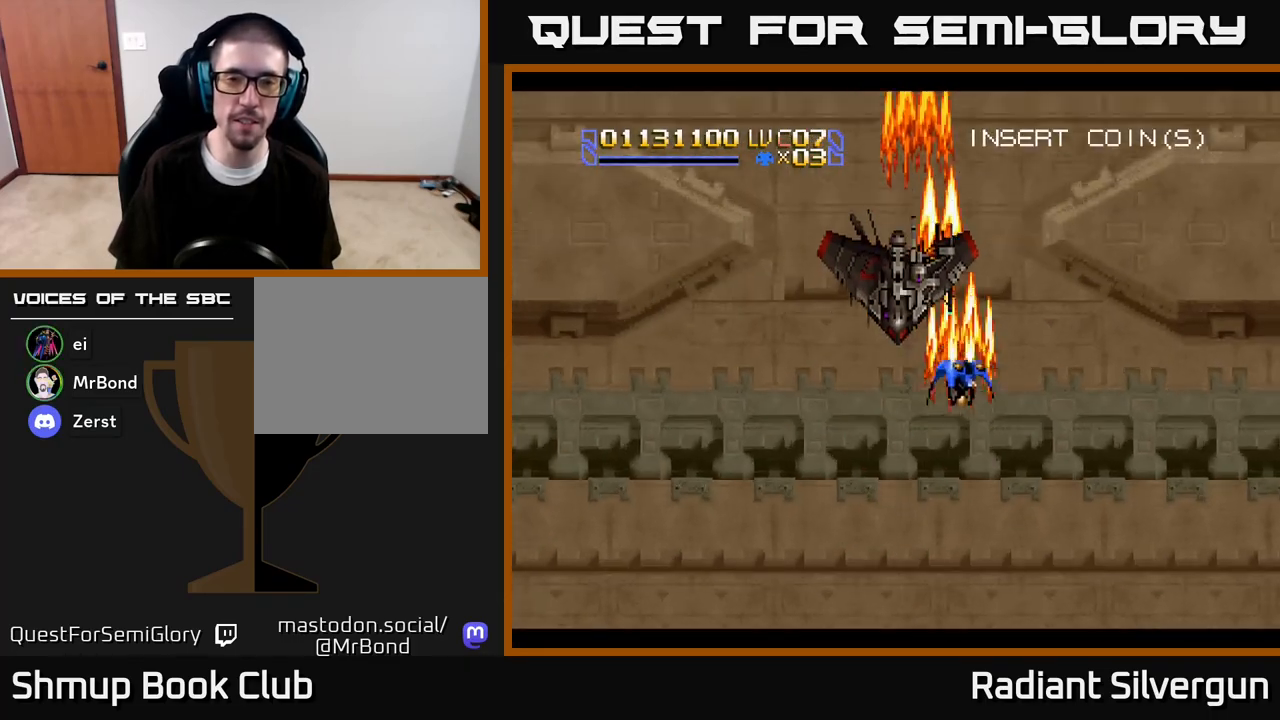
{"buttons": ["B", "DPAD_LEFT"], "left_stick": "center", "right_stick": "center"}
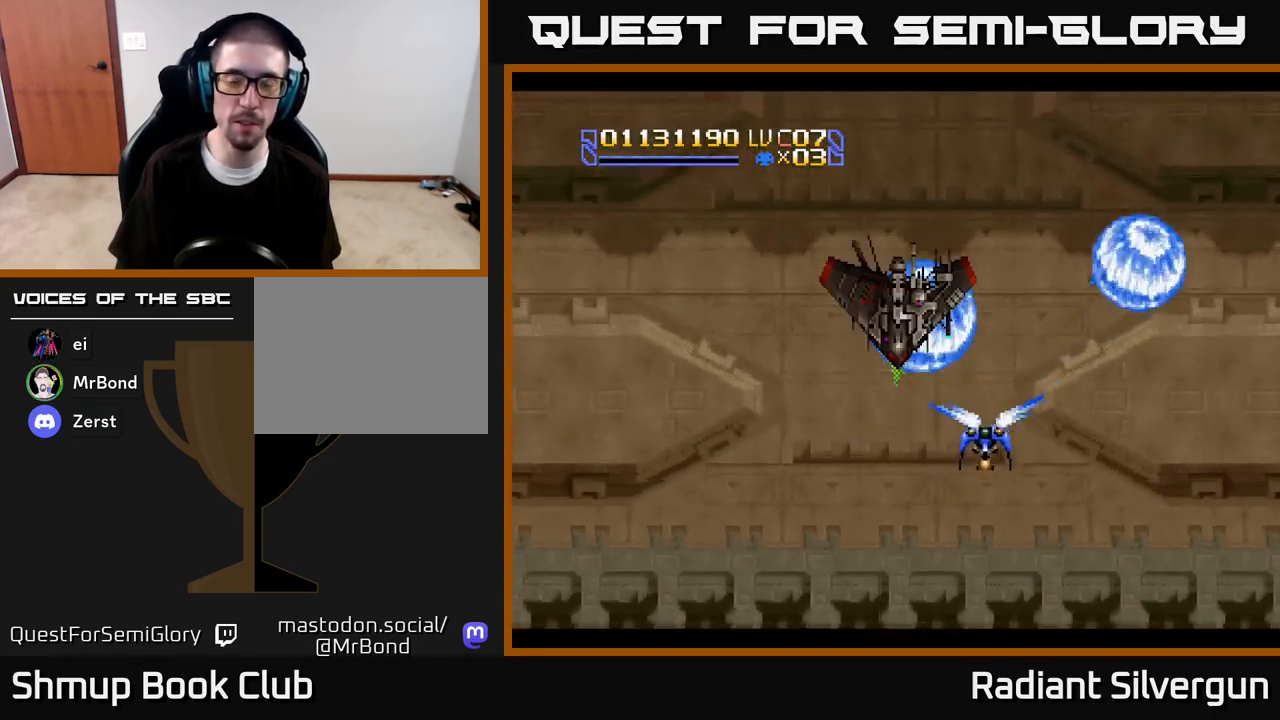
{"buttons": ["A", "DPAD_DOWN", "DPAD_RIGHT"], "left_stick": "center", "right_stick": "center", "events": [[133, "B", "up"], [217, "A", "down"], [250, "DPAD_DOWN", "down"], [267, "DPAD_LEFT", "up"], [400, "DPAD_RIGHT", "down"]]}
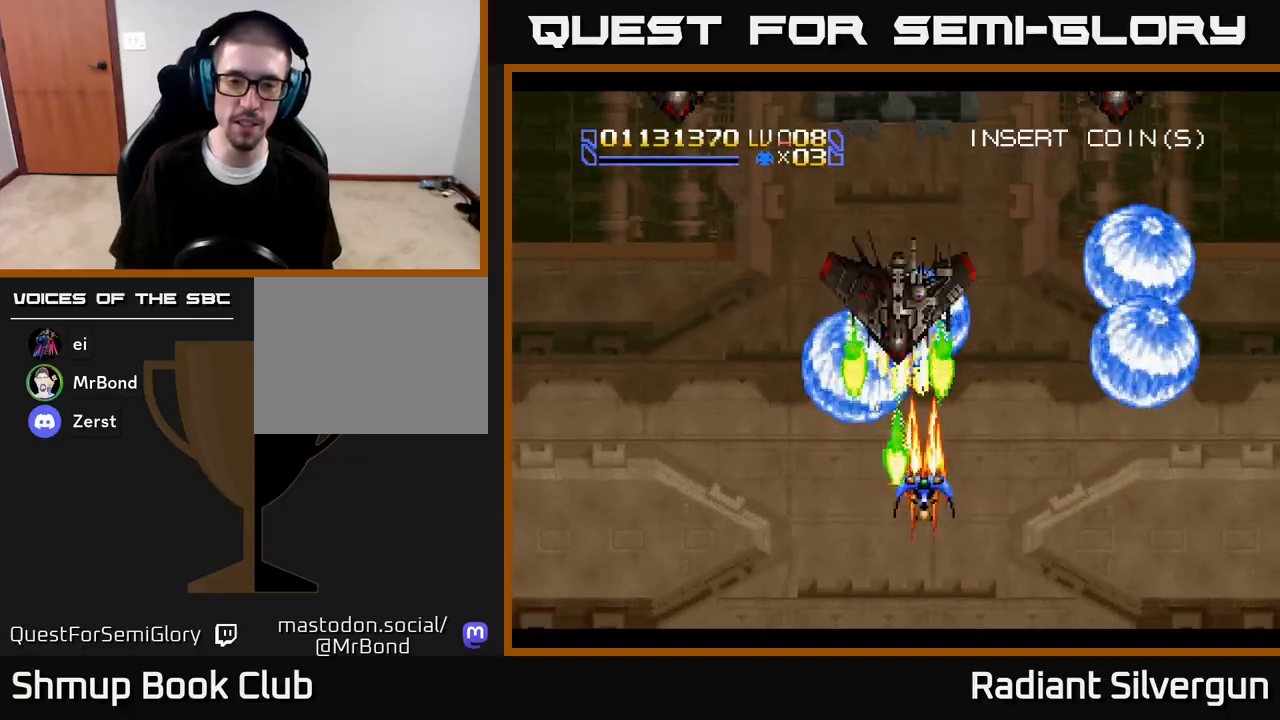
{"buttons": ["A", "DPAD_UP", "DPAD_RIGHT"], "left_stick": "center", "right_stick": "center", "events": [[250, "DPAD_RIGHT", "up"], [267, "DPAD_LEFT", "down"], [317, "DPAD_DOWN", "up"], [383, "DPAD_DOWN", "down"], [383, "DPAD_LEFT", "up"], [383, "DPAD_RIGHT", "down"], [400, "DPAD_DOWN", "up"], [483, "DPAD_UP", "down"]]}
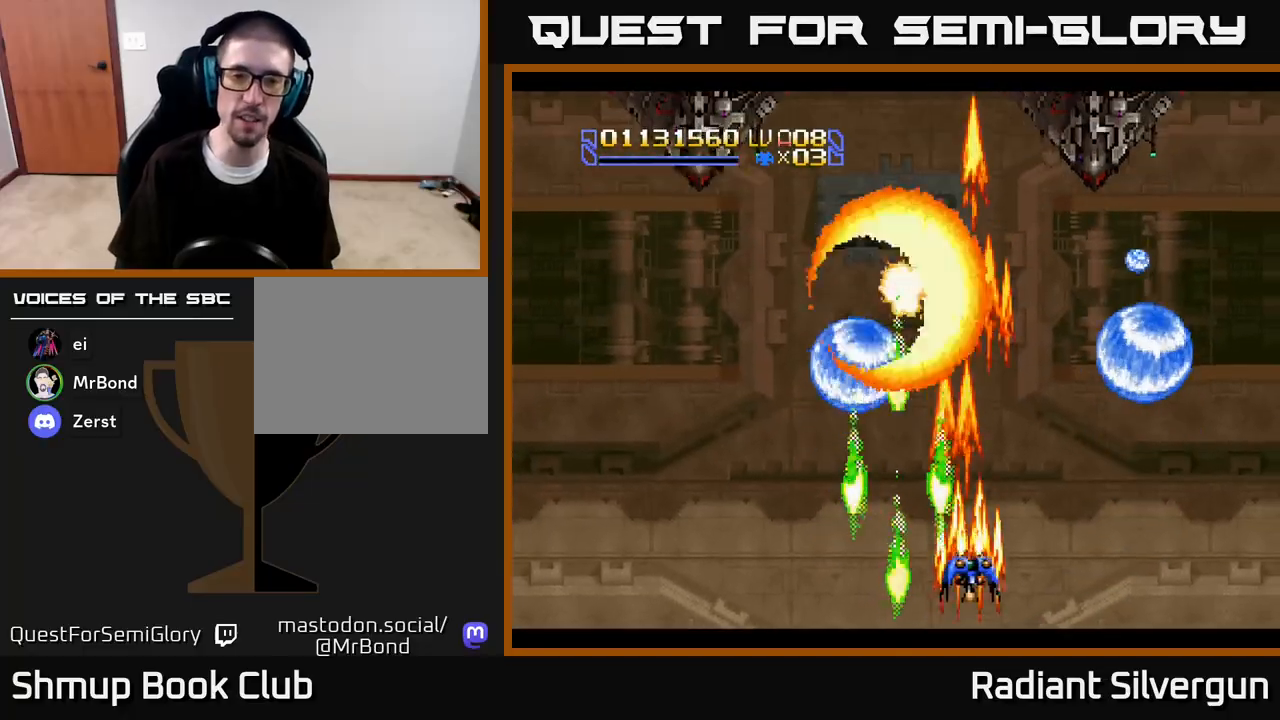
{"buttons": ["B", "DPAD_UP", "DPAD_LEFT"], "left_stick": "center", "right_stick": "center", "events": [[83, "DPAD_RIGHT", "up"], [317, "A", "up"], [350, "B", "down"], [467, "DPAD_LEFT", "down"]]}
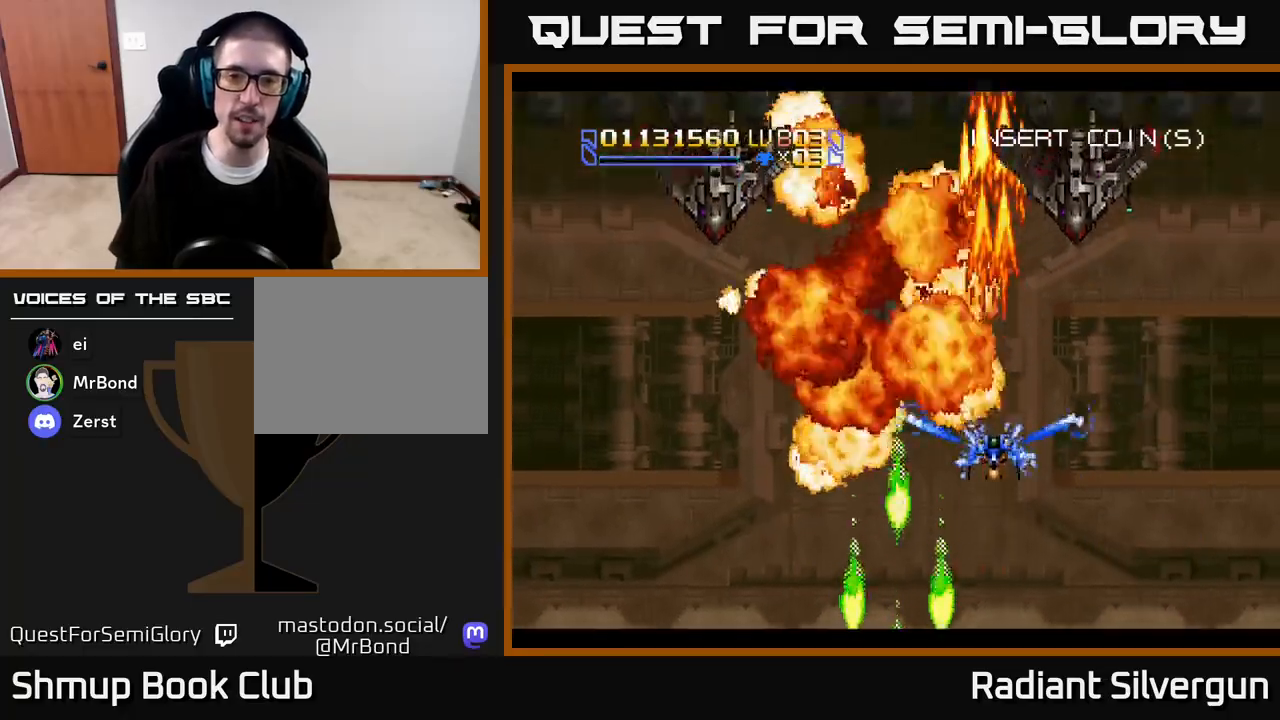
{"buttons": [], "left_stick": "center", "right_stick": "center", "events": [[100, "B", "up"], [233, "B", "down"], [433, "DPAD_LEFT", "up"], [467, "DPAD_LEFT", "down"], [467, "DPAD_UP", "up"], [483, "DPAD_LEFT", "up"], [500, "B", "up"]]}
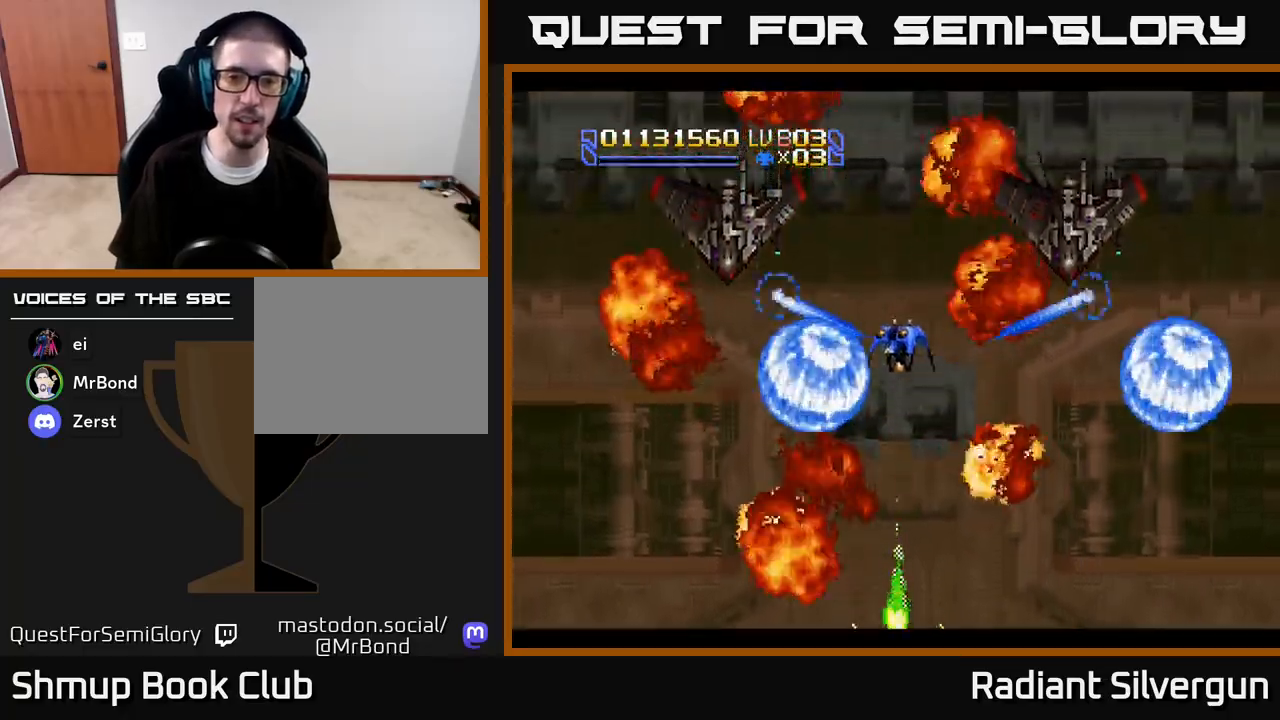
{"buttons": ["B"], "left_stick": "center", "right_stick": "center", "events": [[133, "B", "down"], [233, "DPAD_DOWN", "down"], [300, "DPAD_DOWN", "up"], [400, "B", "up"], [500, "B", "down"]]}
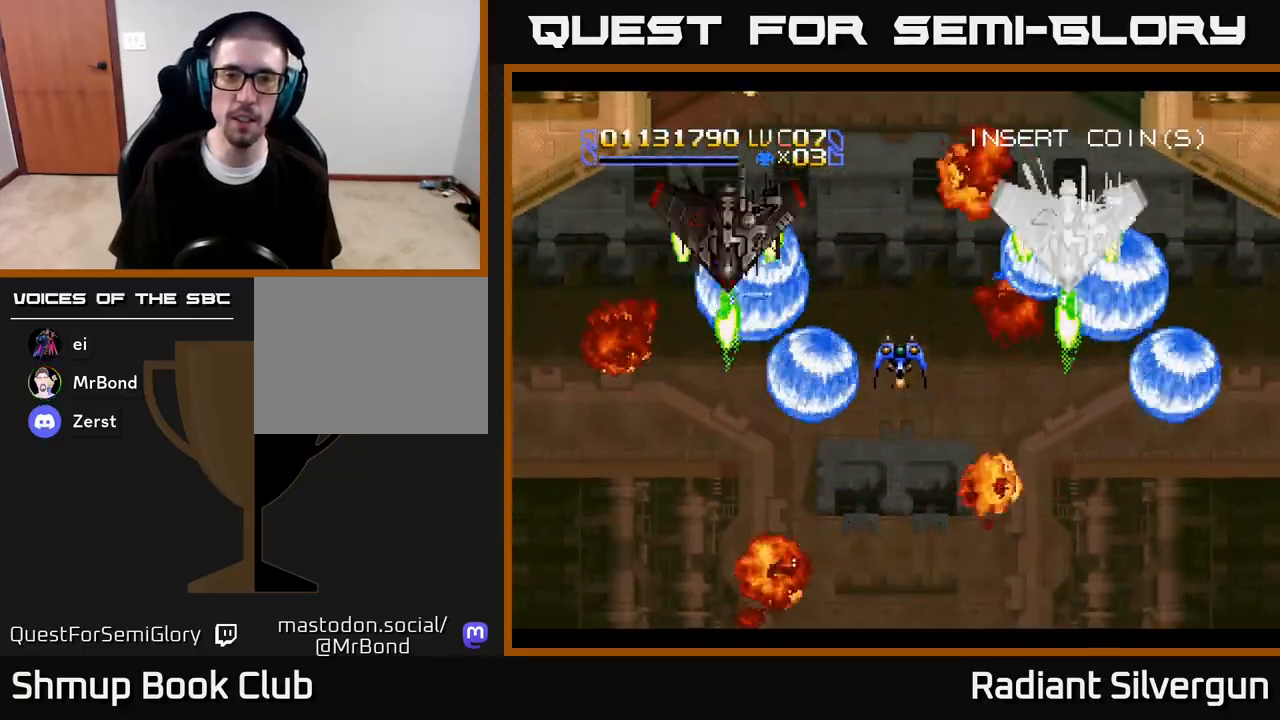
{"buttons": ["B"], "left_stick": "center", "right_stick": "center", "events": [[267, "B", "up"], [400, "B", "down"]]}
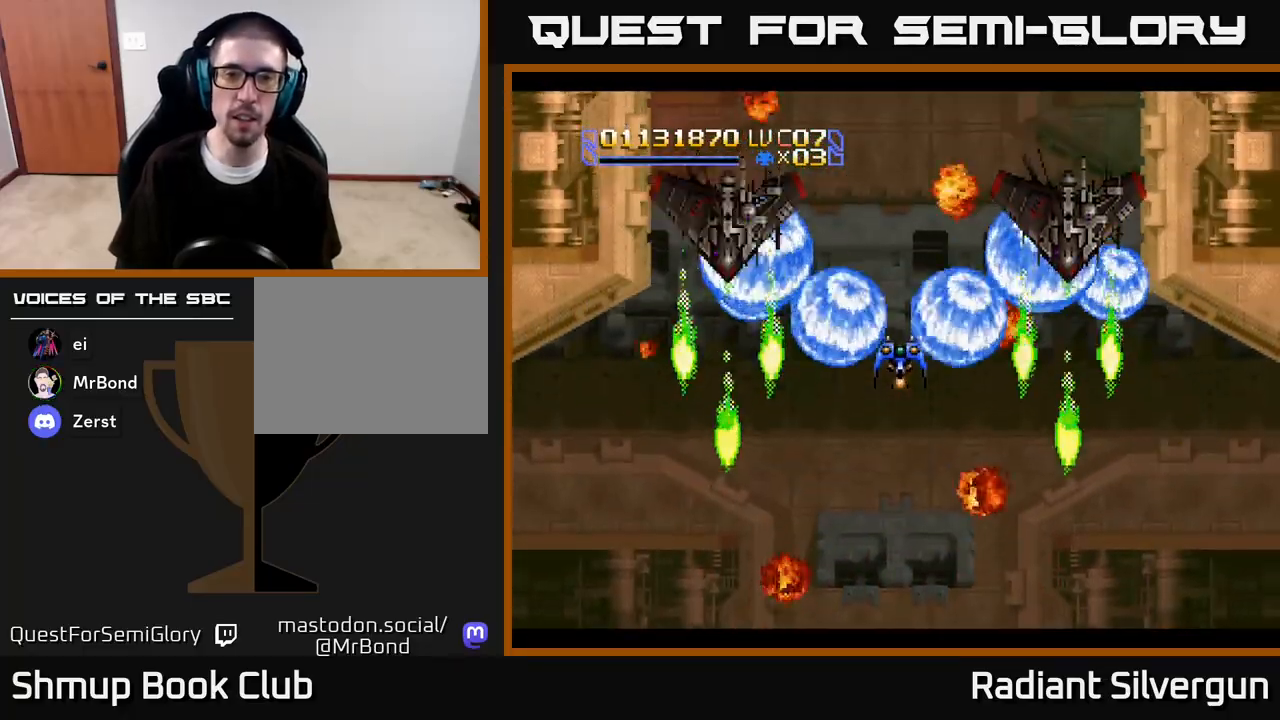
{"buttons": ["B"], "left_stick": "center", "right_stick": "center", "events": [[250, "B", "up"], [417, "B", "down"]]}
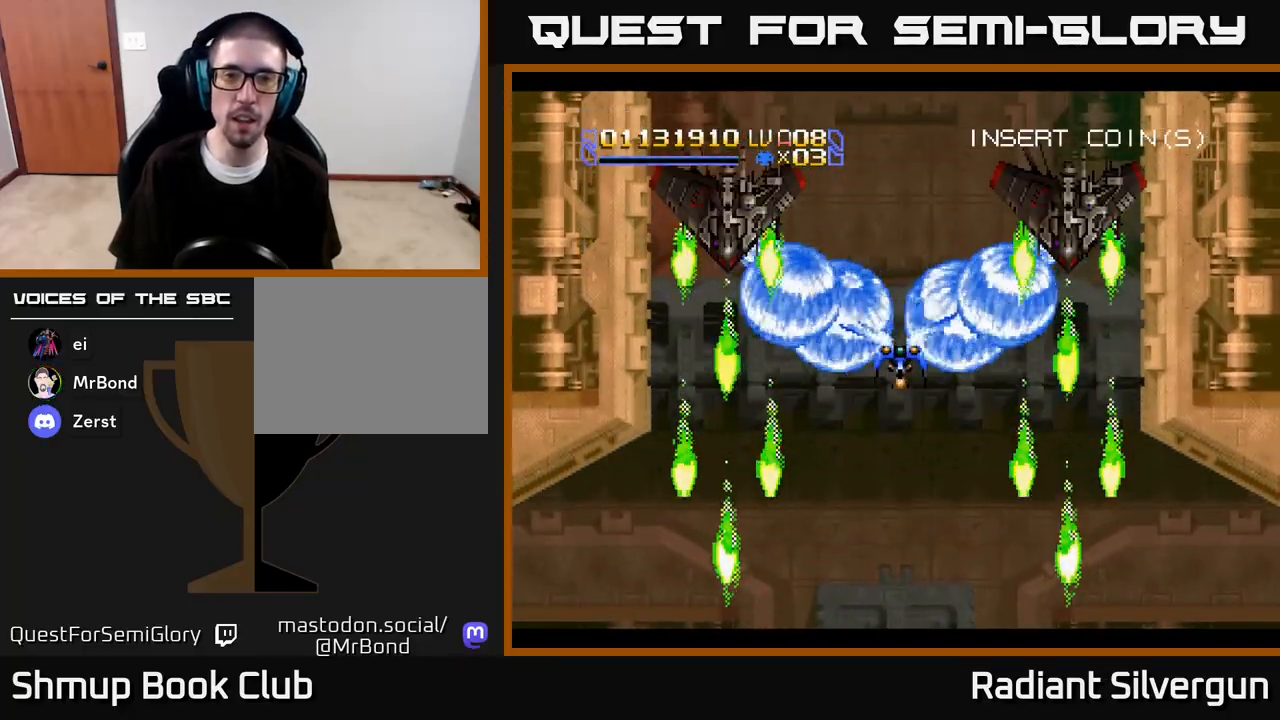
{"buttons": ["B"], "left_stick": "center", "right_stick": "center", "events": [[250, "DPAD_UP", "down"], [383, "B", "up"], [383, "DPAD_UP", "up"], [483, "B", "down"]]}
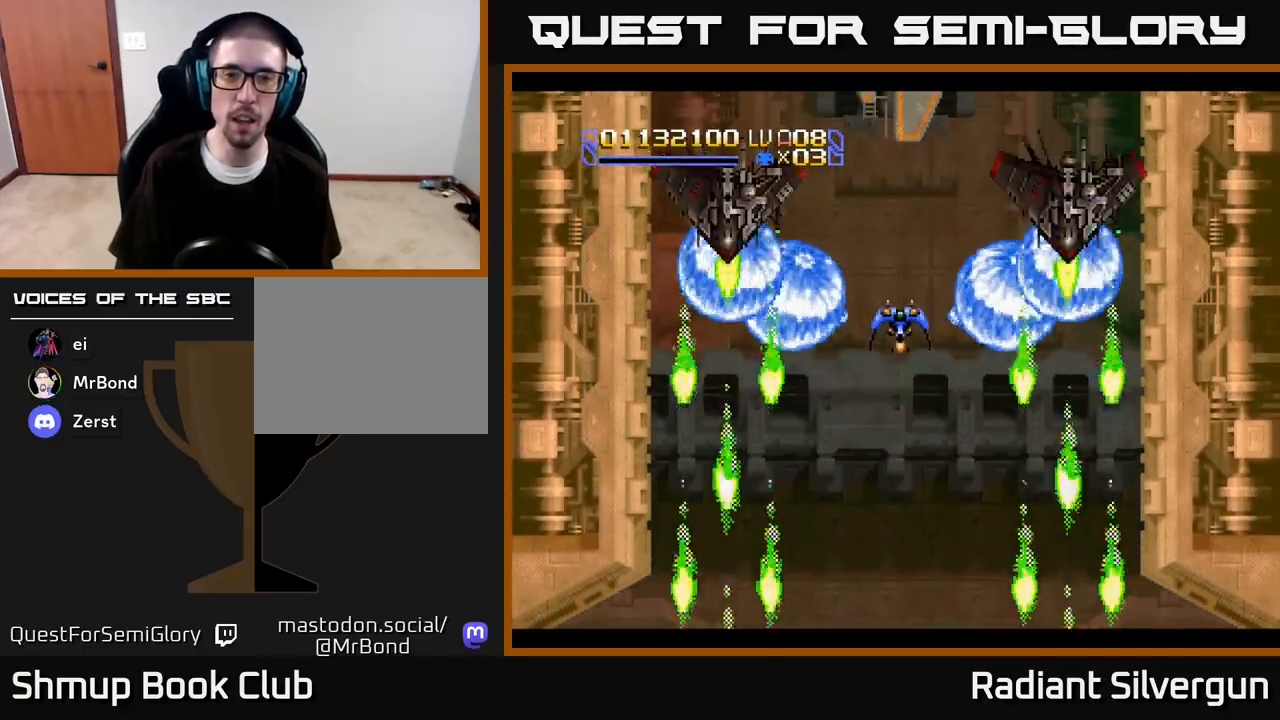
{"buttons": ["A", "DPAD_DOWN"], "left_stick": "center", "right_stick": "center", "events": [[300, "B", "up"], [300, "DPAD_DOWN", "down"], [500, "A", "down"]]}
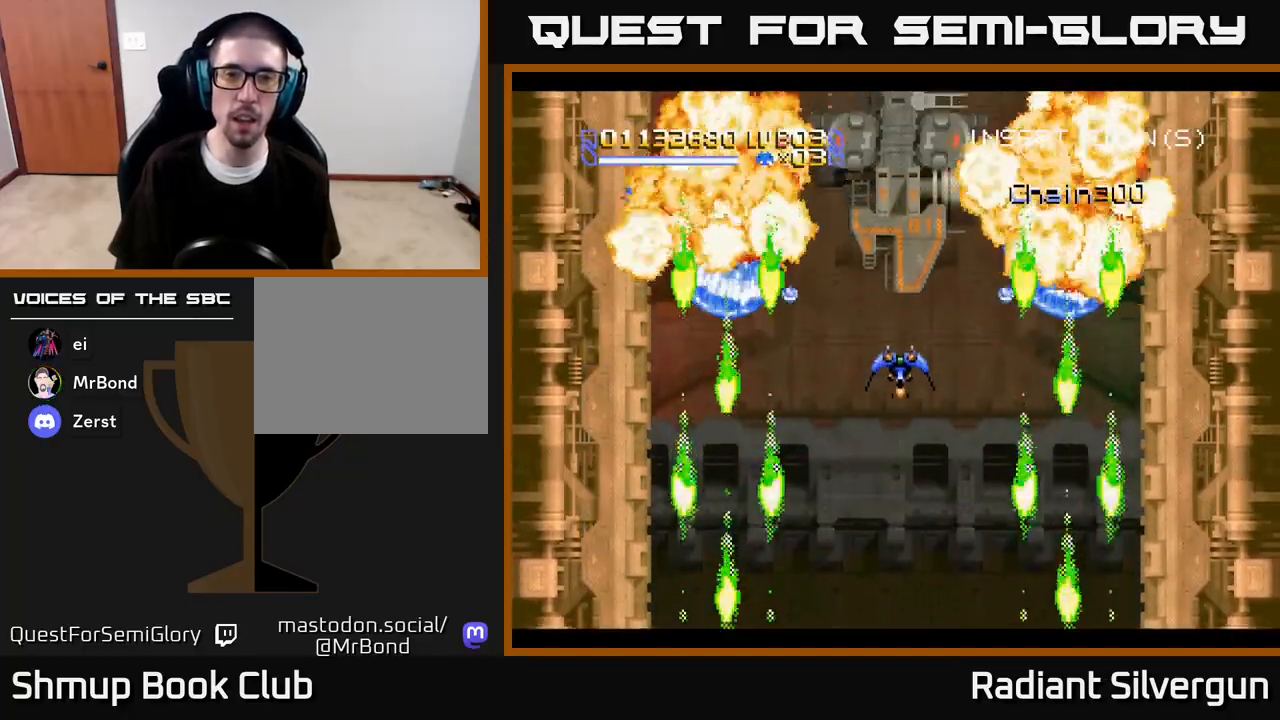
{"buttons": ["B"], "left_stick": "center", "right_stick": "center", "events": [[100, "DPAD_LEFT", "down"], [167, "DPAD_DOWN", "up"], [433, "DPAD_UP", "down"], [450, "B", "down"], [450, "DPAD_LEFT", "up"], [500, "A", "up"], [500, "DPAD_UP", "up"]]}
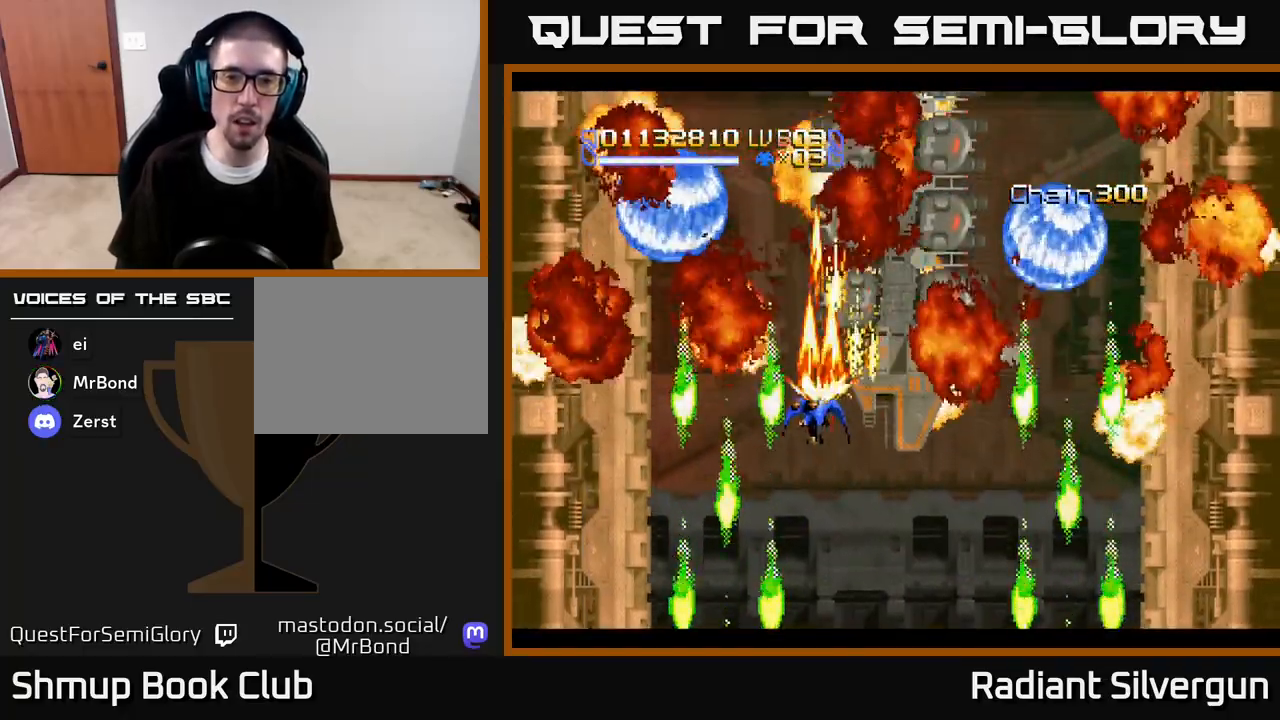
{"buttons": ["B", "DPAD_DOWN"], "left_stick": "center", "right_stick": "center", "events": [[150, "DPAD_LEFT", "down"], [217, "DPAD_DOWN", "down"], [233, "B", "up"], [233, "DPAD_LEFT", "up"], [283, "B", "down"], [283, "DPAD_DOWN", "up"], [433, "DPAD_DOWN", "down"], [450, "DPAD_LEFT", "down"], [500, "DPAD_LEFT", "up"]]}
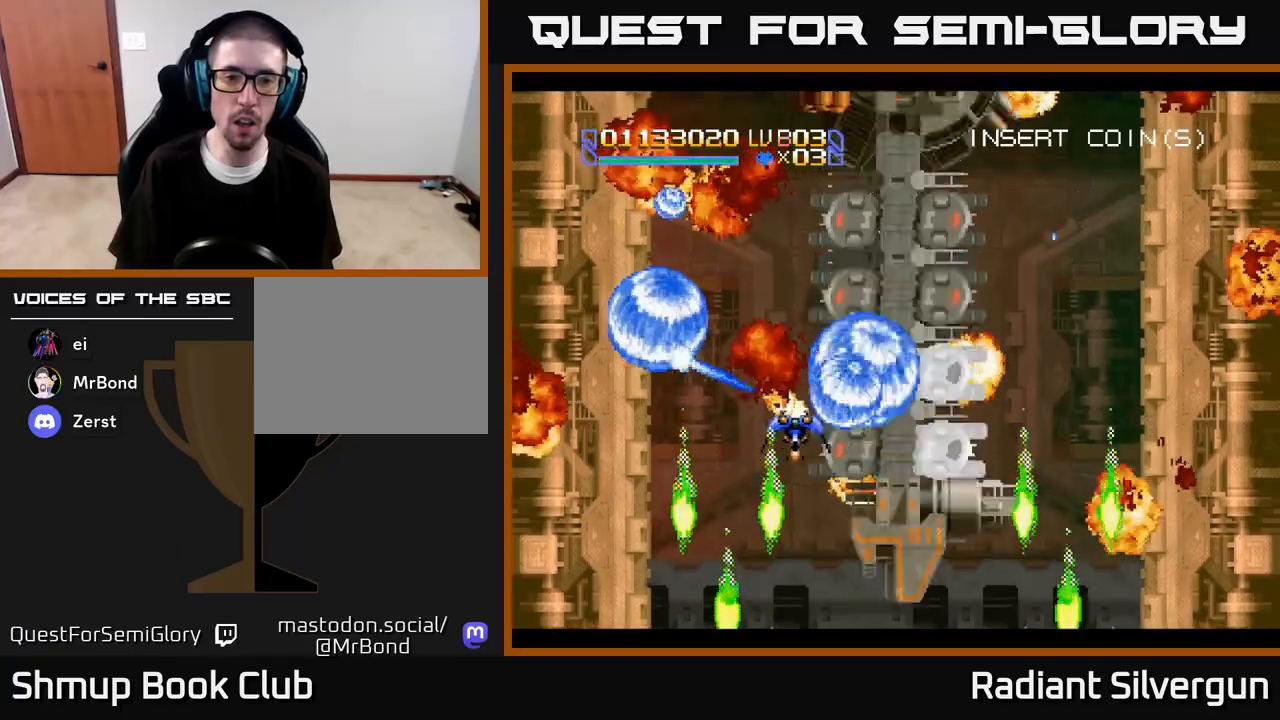
{"buttons": ["A", "B"], "left_stick": "center", "right_stick": "center", "events": [[67, "A", "down"], [83, "DPAD_DOWN", "up"], [150, "B", "up"], [233, "DPAD_DOWN", "down"], [350, "DPAD_DOWN", "up"], [467, "B", "down"]]}
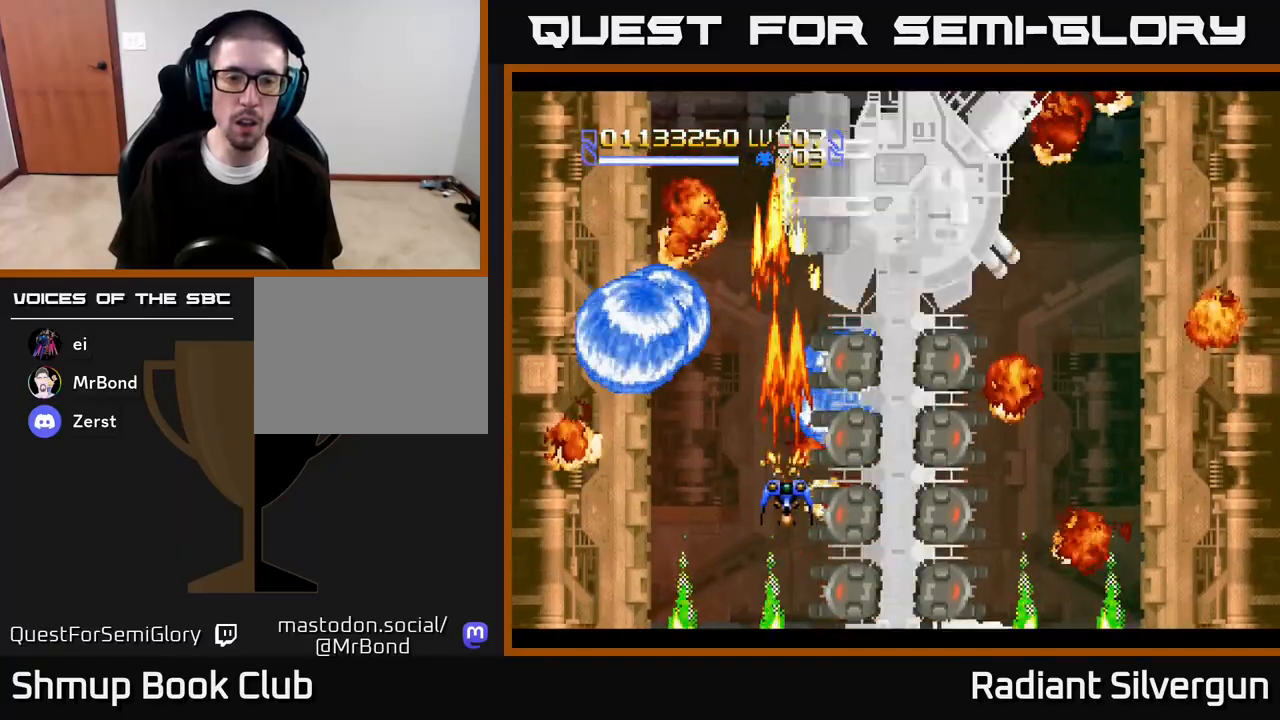
{"buttons": ["B"], "left_stick": "center", "right_stick": "center", "events": [[17, "DPAD_DOWN", "down"], [83, "A", "up"], [150, "DPAD_DOWN", "up"], [350, "DPAD_DOWN", "down"], [433, "B", "up"], [483, "B", "down"], [500, "DPAD_DOWN", "up"]]}
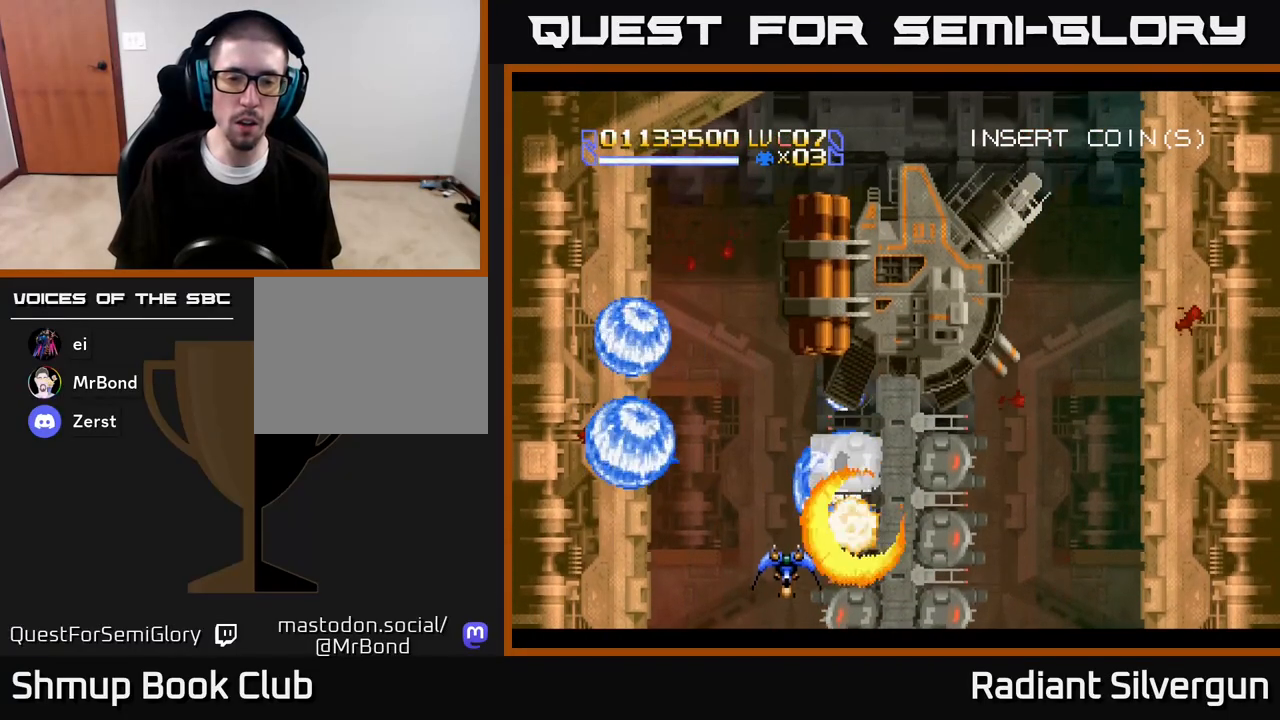
{"buttons": ["Y"], "left_stick": "center", "right_stick": "center", "events": [[133, "DPAD_DOWN", "down"], [233, "B", "up"], [250, "DPAD_DOWN", "up"], [350, "Y", "down"]]}